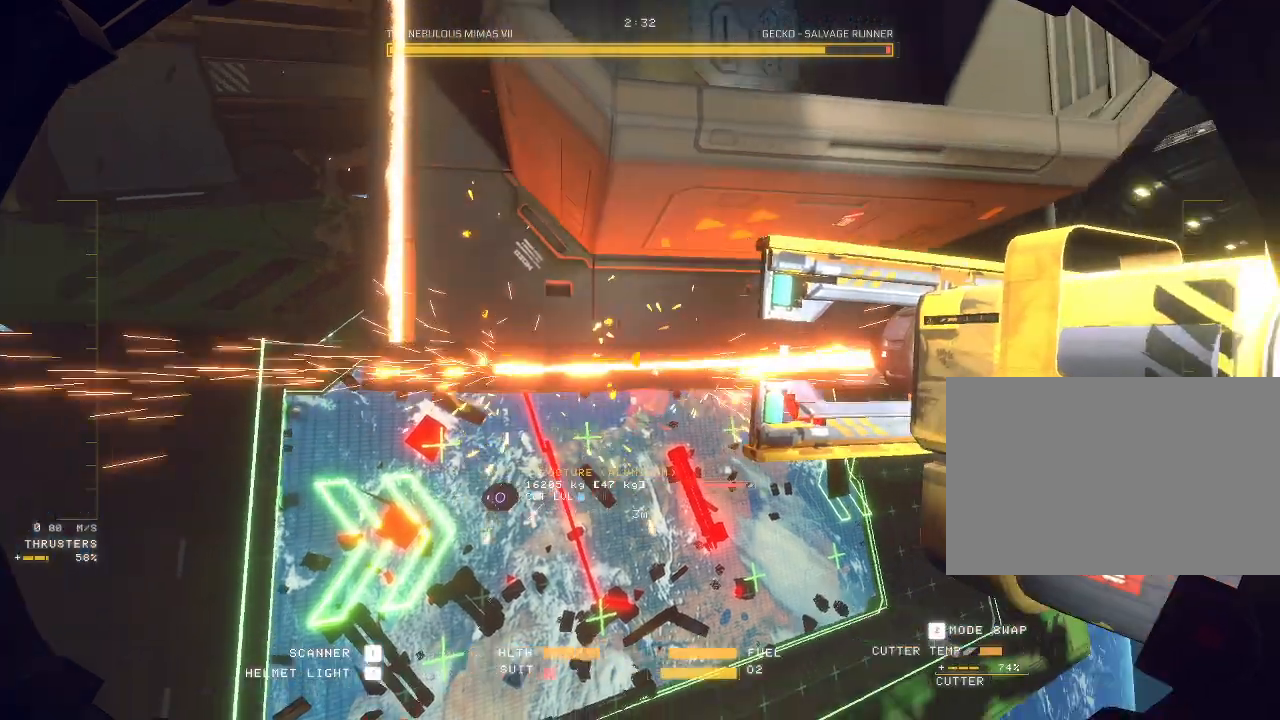
Gameplay with keyboard and mouse; each line is a JSON object with the keys and mouse buttons held at the frame after it. "events" lists presses ("down") and releases ("up") of "a", "c", "ctrl", "d", "e", "f", "q", "r", "s", "shift", "space", "tab", "v", "w", "x", "z", "mouse_left", "mouse_right", "mouse_mb4" and "mouse_mb5" between this image and that frame as [ms after this image, input, new state], when the widget could be followed in between. "mouse_left", "mouse_right", "mouse_mb4", "mouse_mb5" = the "left", "right", "mb4", "mb5" buttons of the "mouse" list. No other keys are recorded. Mouse movement is not recorded. Not read: mouse_wheel.
{"keys": ["ctrl"], "mouse": []}
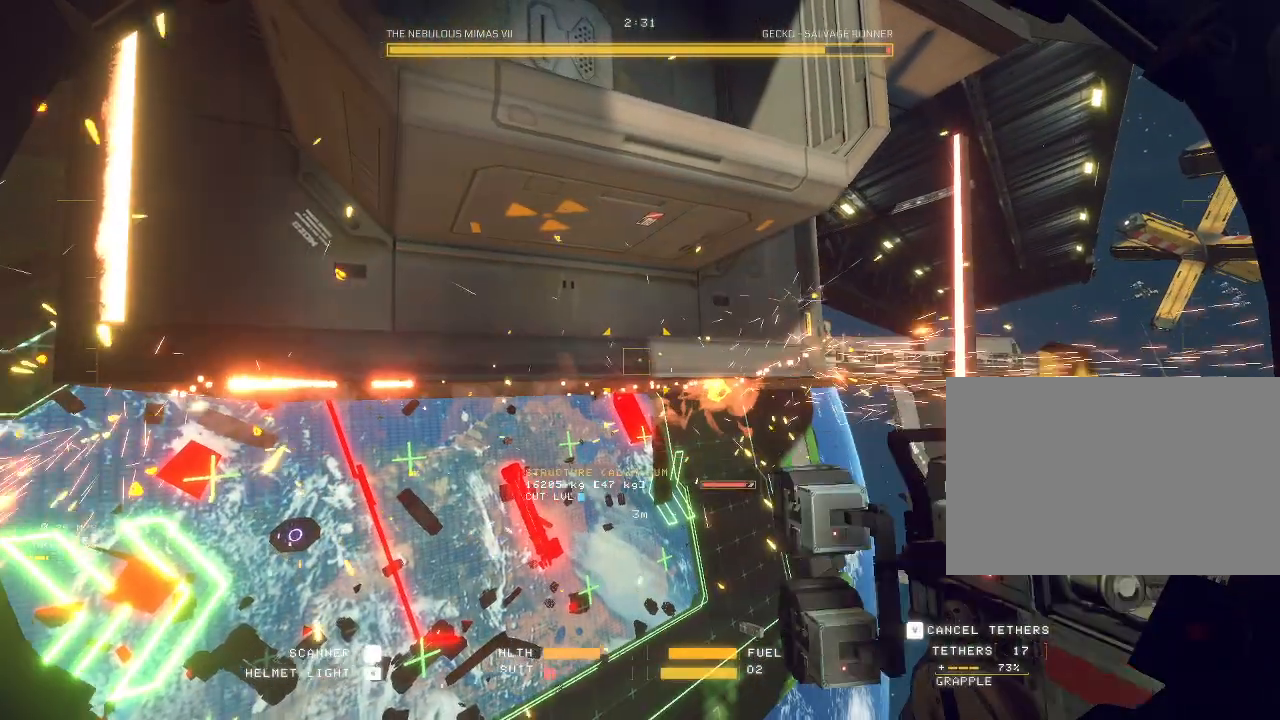
{"keys": ["z"], "mouse": ["left"], "events": [[300, "ctrl", "up"], [467, "z", "down"], [500, "mouse_left", "down"]]}
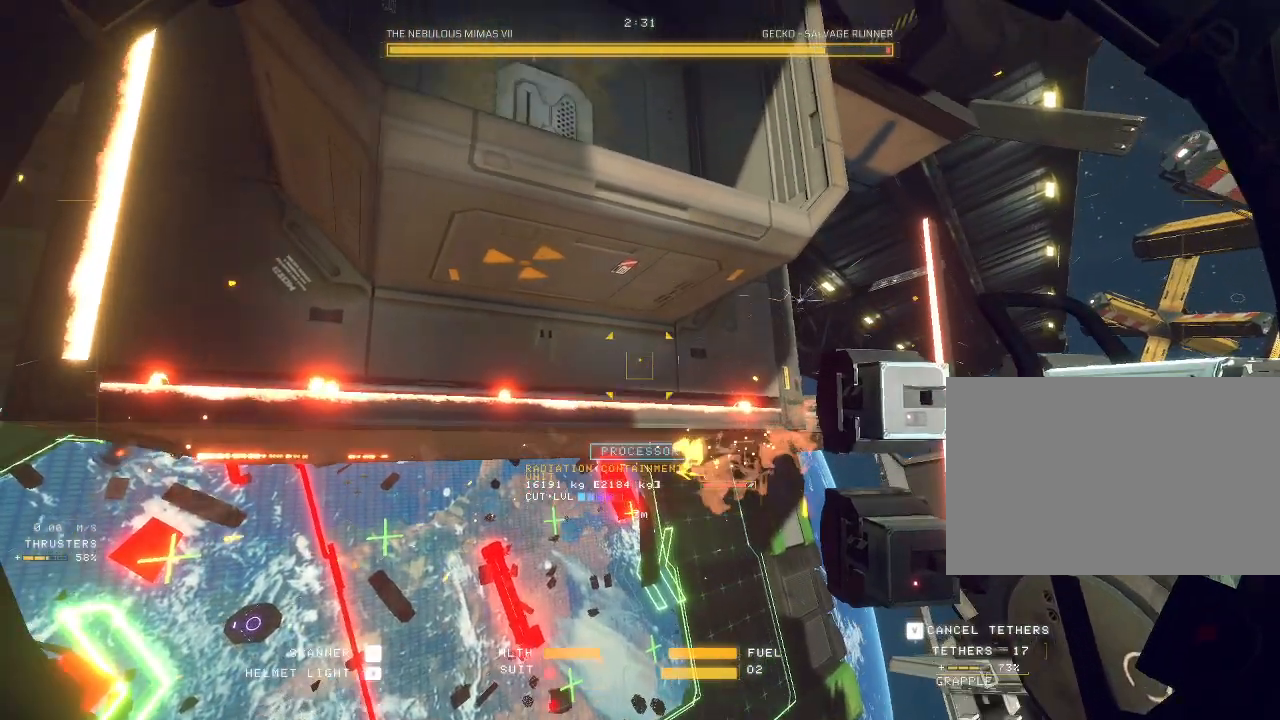
{"keys": ["d", "shift"], "mouse": ["left"], "events": [[33, "d", "down"], [100, "z", "up"], [433, "shift", "down"]]}
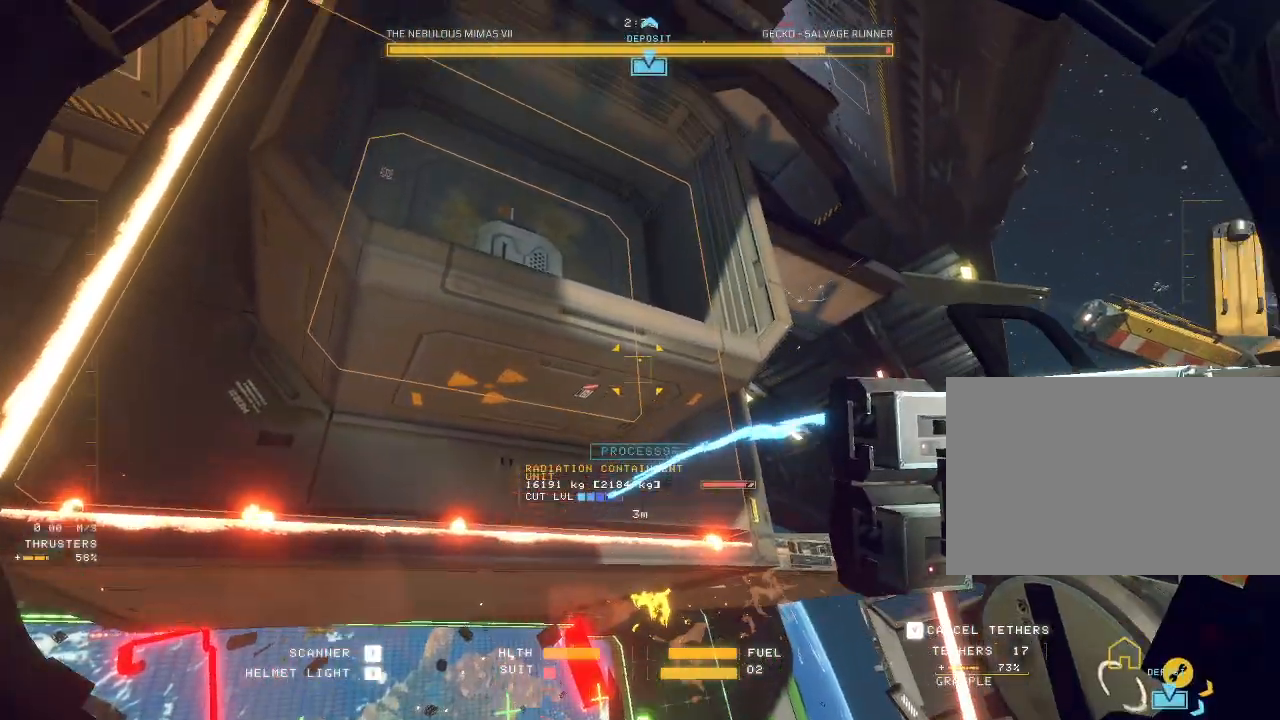
{"keys": ["e", "space", "w"], "mouse": [], "events": [[200, "shift", "up"], [233, "space", "down"], [300, "d", "up"], [300, "mouse_left", "up"], [300, "w", "down"], [417, "e", "down"]]}
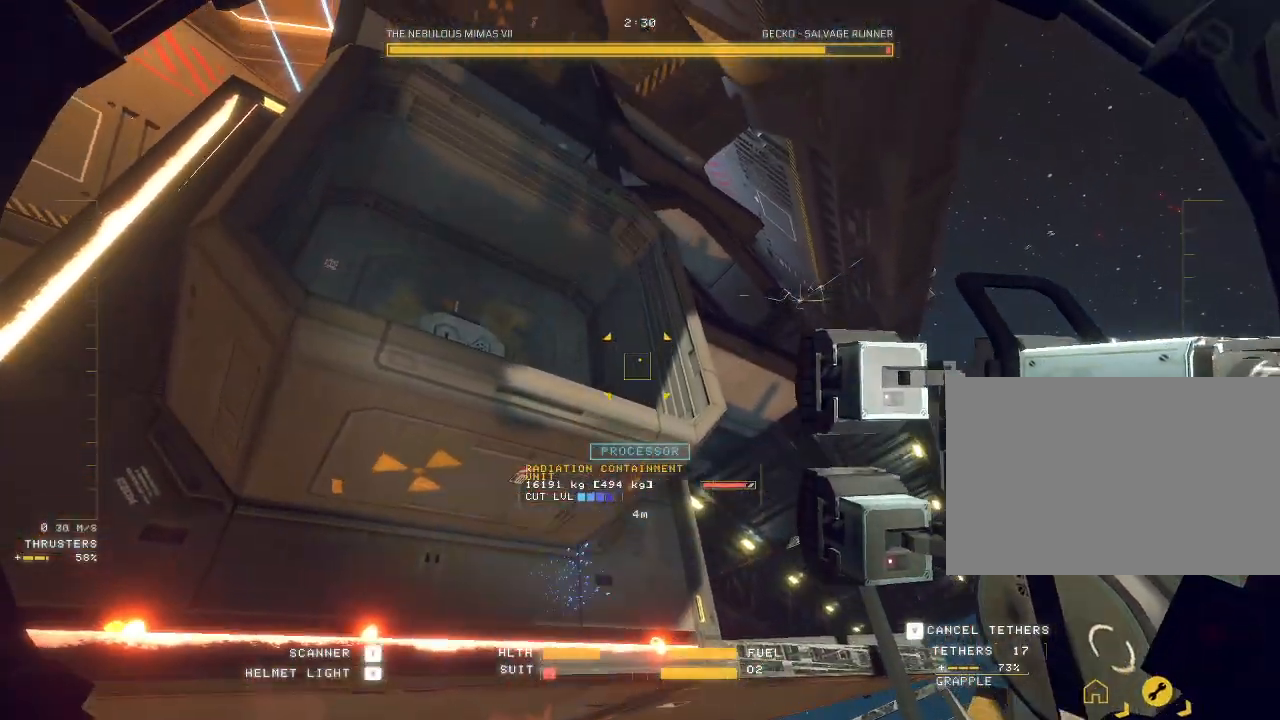
{"keys": ["e", "w"], "mouse": ["left"], "events": [[17, "a", "down"], [367, "a", "up"], [467, "mouse_left", "down"], [467, "space", "up"]]}
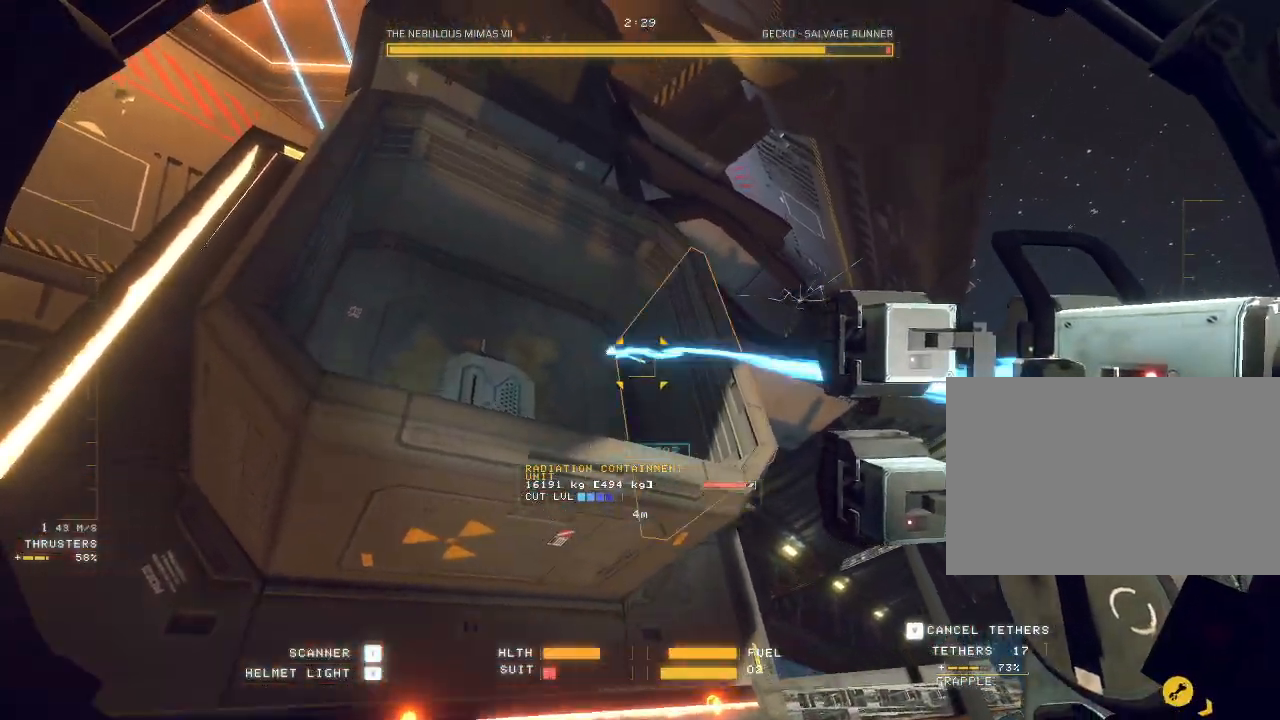
{"keys": ["space", "w"], "mouse": [], "events": [[167, "mouse_left", "up"], [200, "e", "up"], [233, "space", "down"]]}
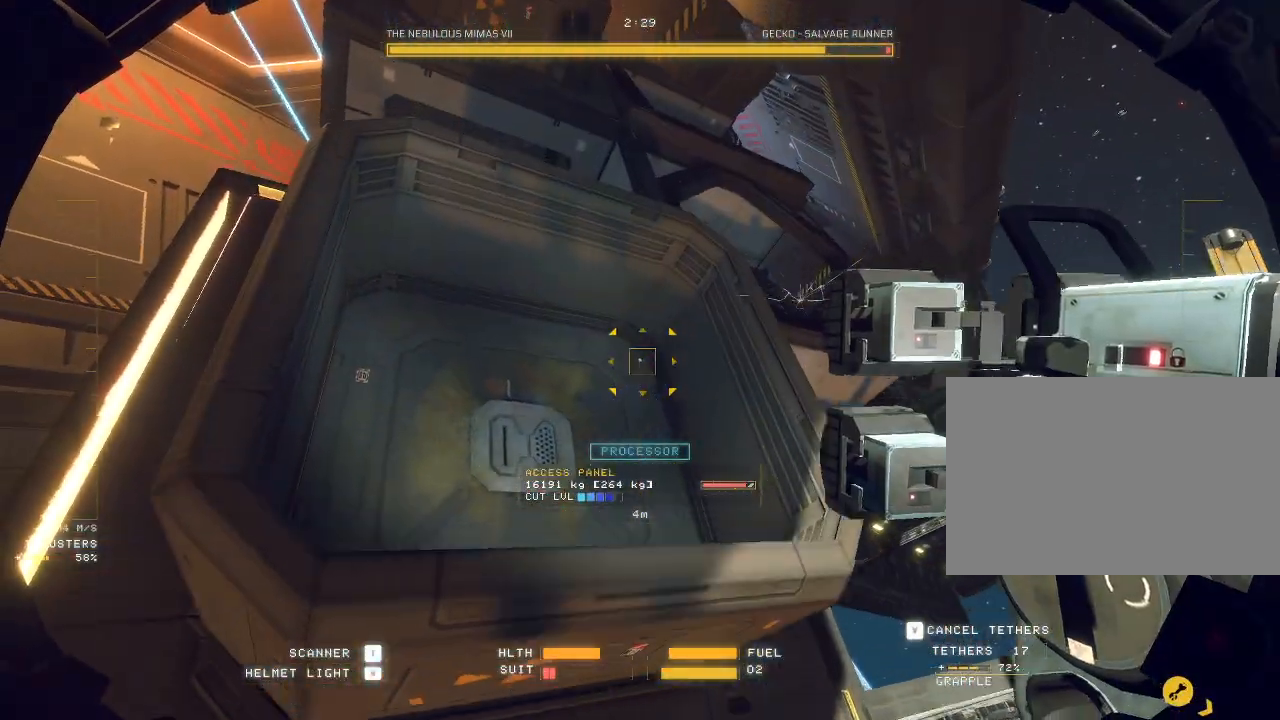
{"keys": ["space"], "mouse": [], "events": [[483, "w", "up"]]}
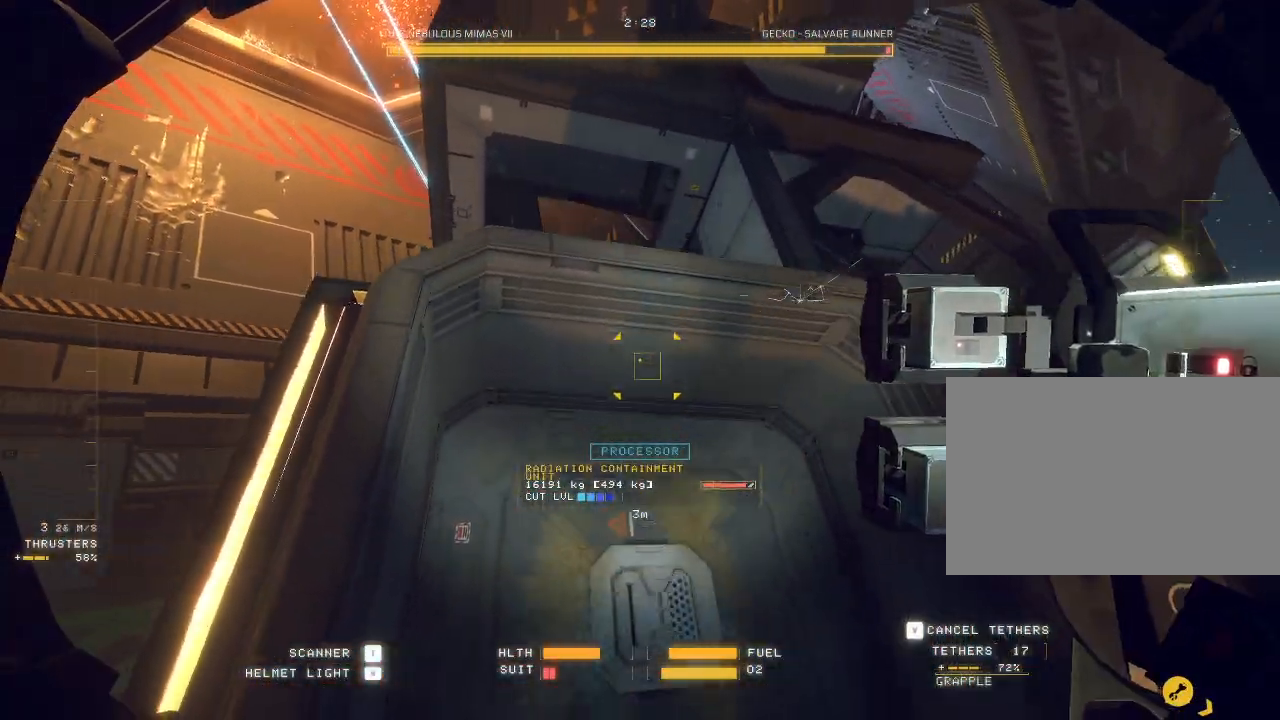
{"keys": ["ctrl"], "mouse": [], "events": [[217, "space", "up"], [483, "ctrl", "down"]]}
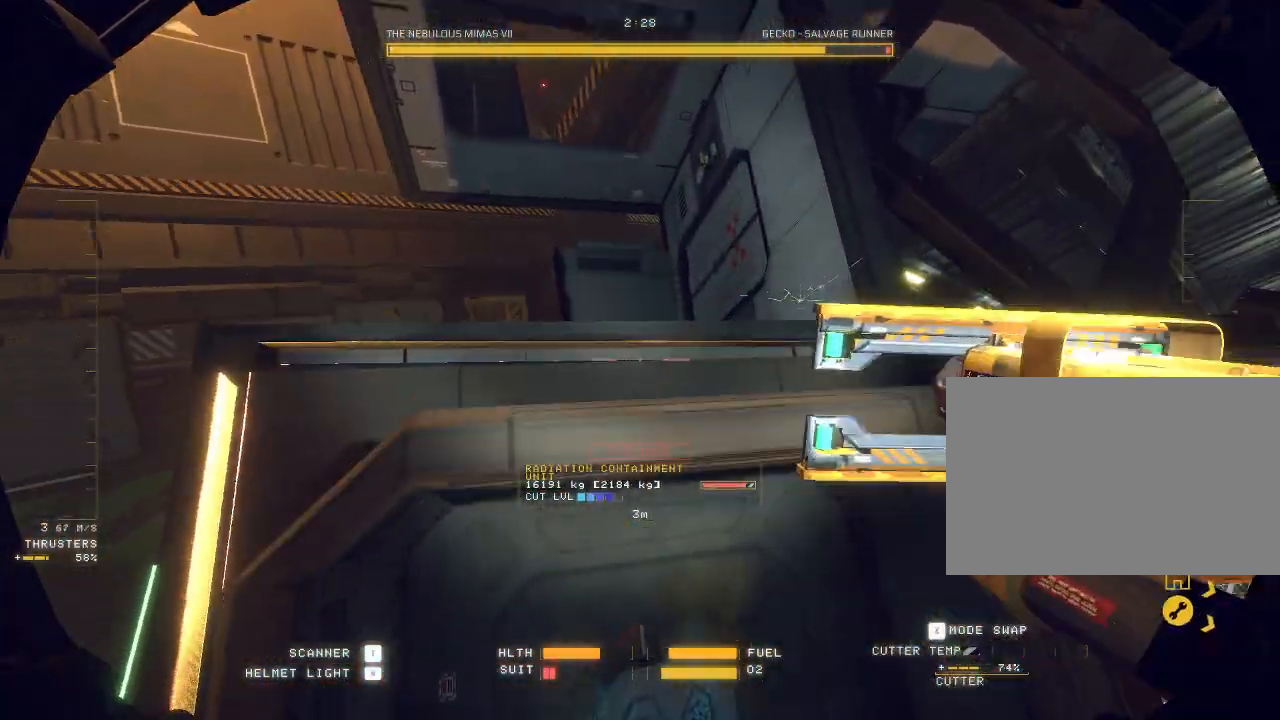
{"keys": ["ctrl", "q"], "mouse": [], "events": [[33, "q", "down"], [217, "mouse_mb5", "down"], [283, "mouse_mb5", "up"]]}
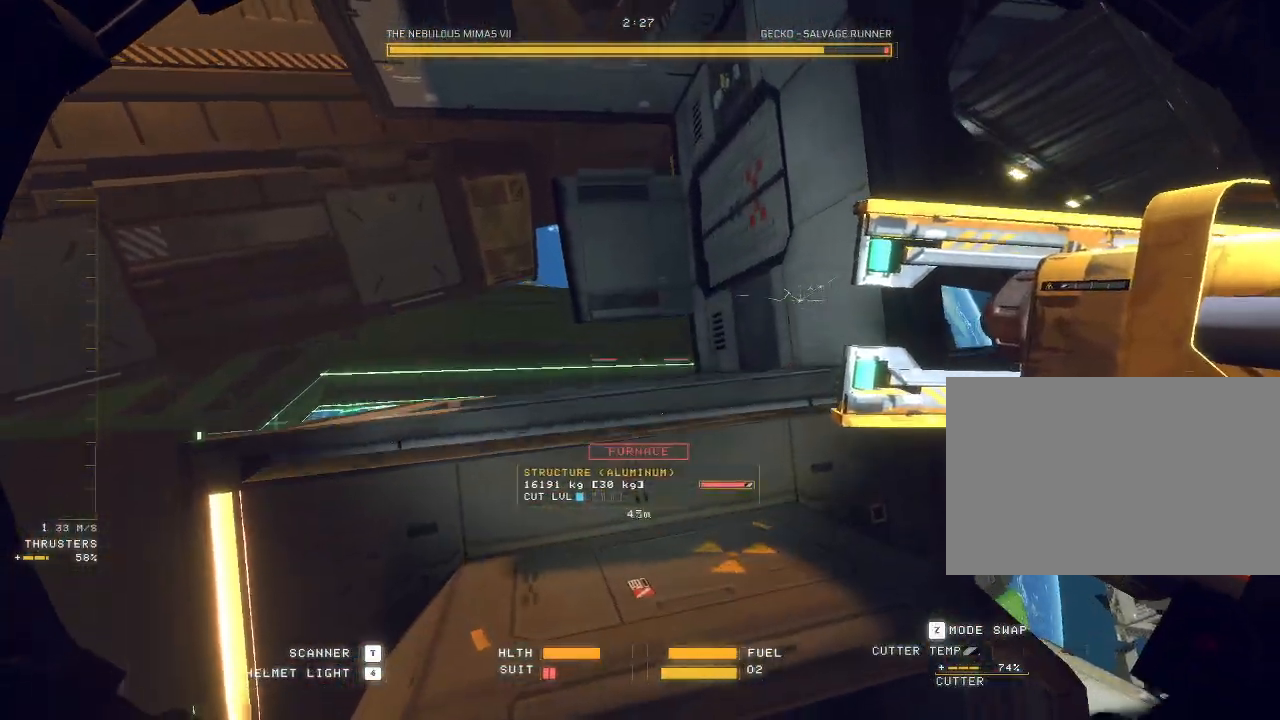
{"keys": ["ctrl"], "mouse": [], "events": [[367, "mouse_mb5", "down"], [367, "q", "up"], [450, "mouse_mb5", "up"]]}
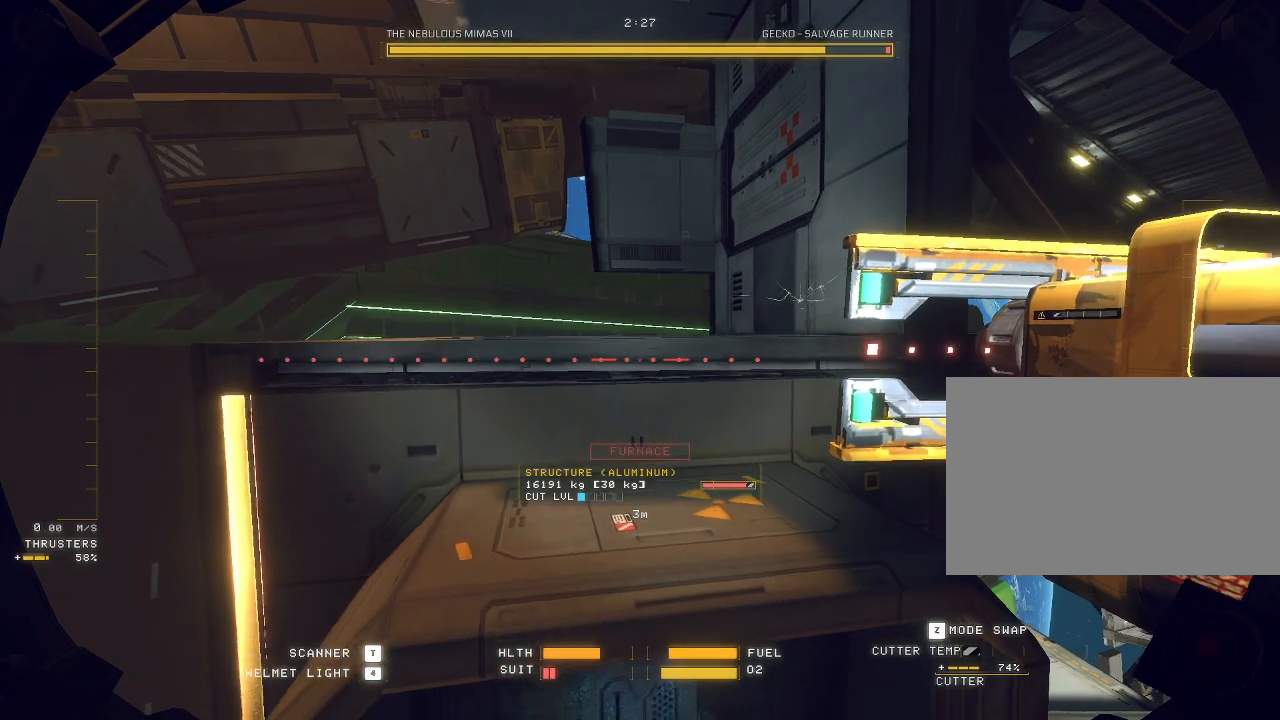
{"keys": ["ctrl", "e", "shift"], "mouse": [], "events": [[117, "e", "down"], [383, "mouse_left", "down"], [467, "mouse_left", "up"], [500, "shift", "down"]]}
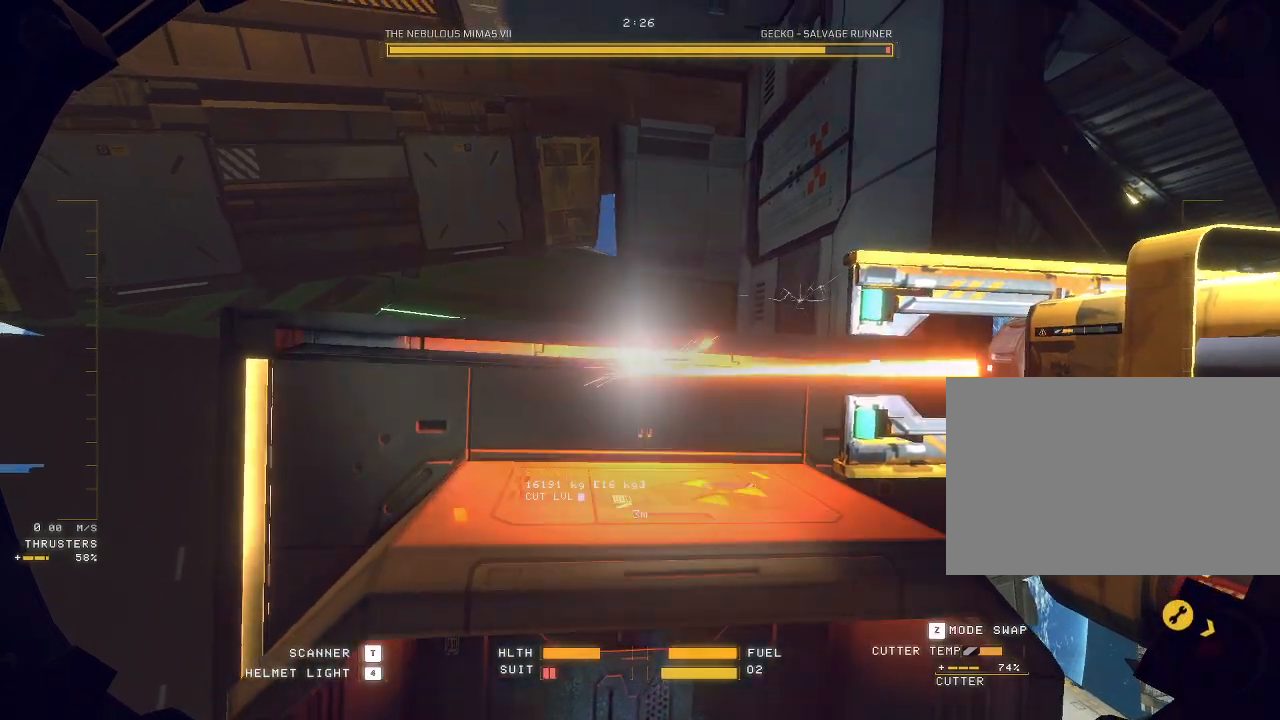
{"keys": ["a"], "mouse": [], "events": [[67, "e", "up"], [67, "shift", "up"], [133, "ctrl", "up"], [467, "a", "down"]]}
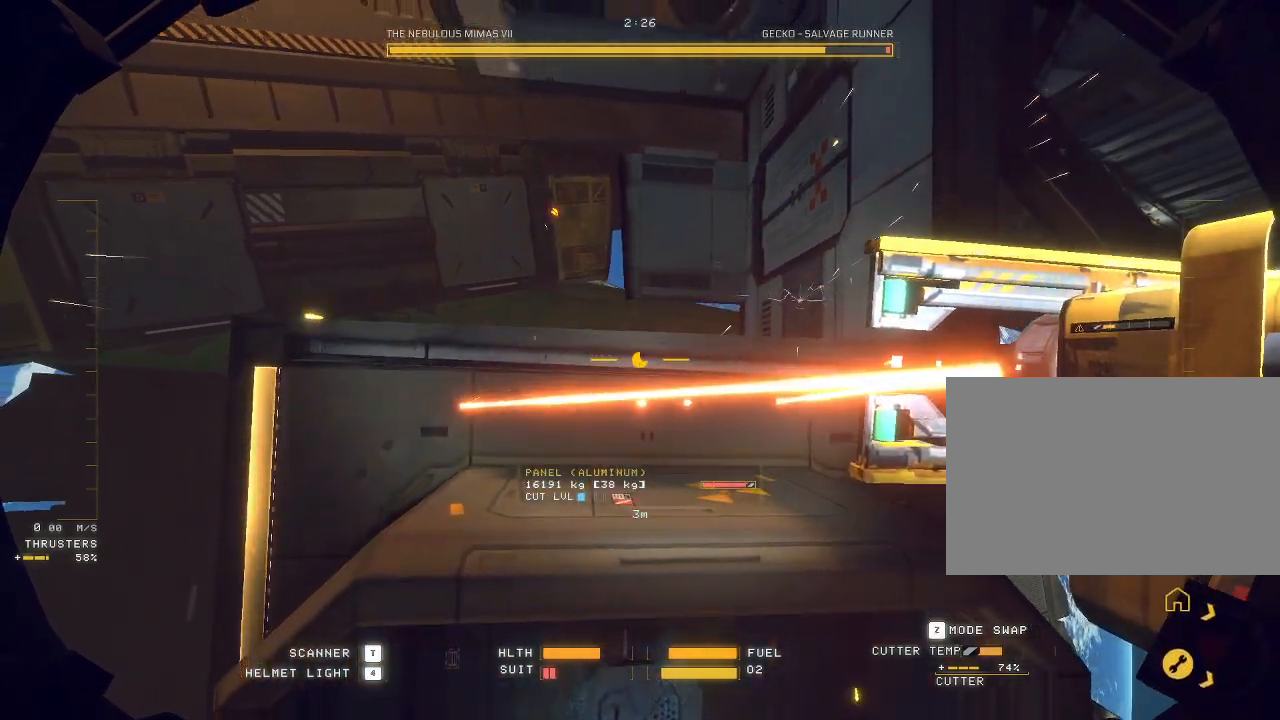
{"keys": ["a"], "mouse": [], "events": [[50, "space", "down"], [233, "space", "up"]]}
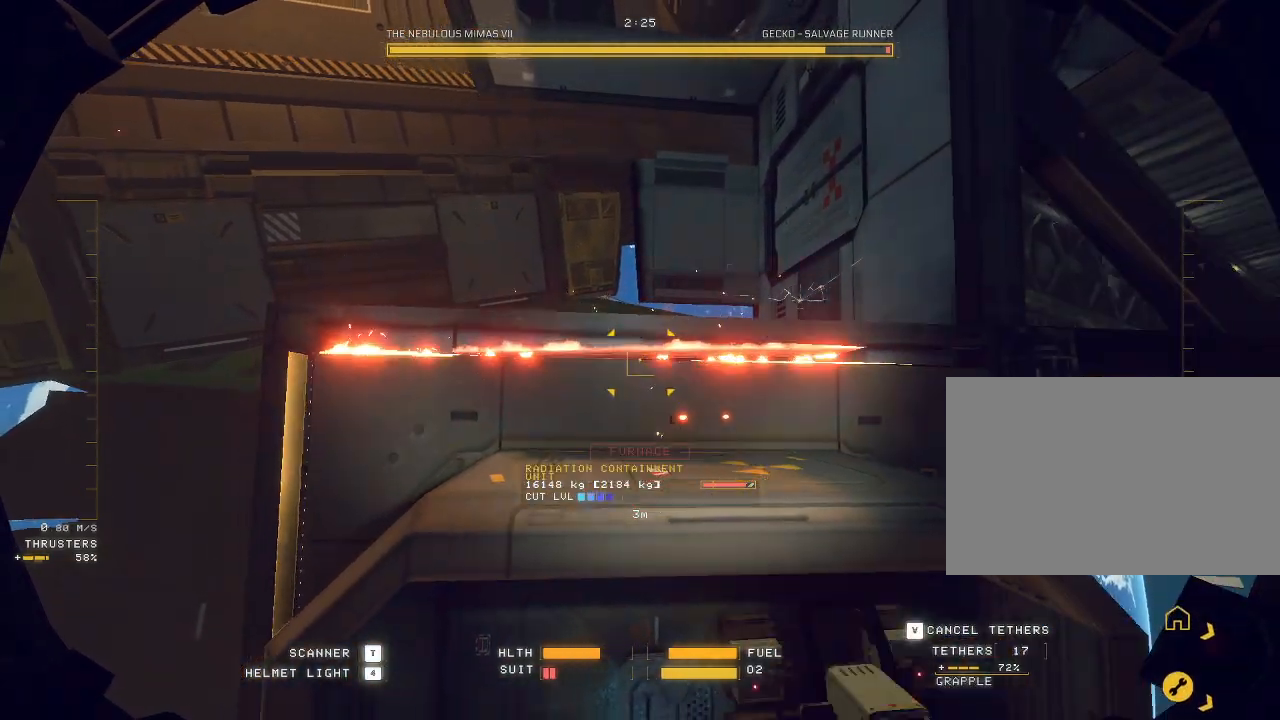
{"keys": [], "mouse": ["left", "mb5"], "events": [[267, "mouse_mb5", "down"], [367, "a", "up"], [433, "mouse_left", "down"]]}
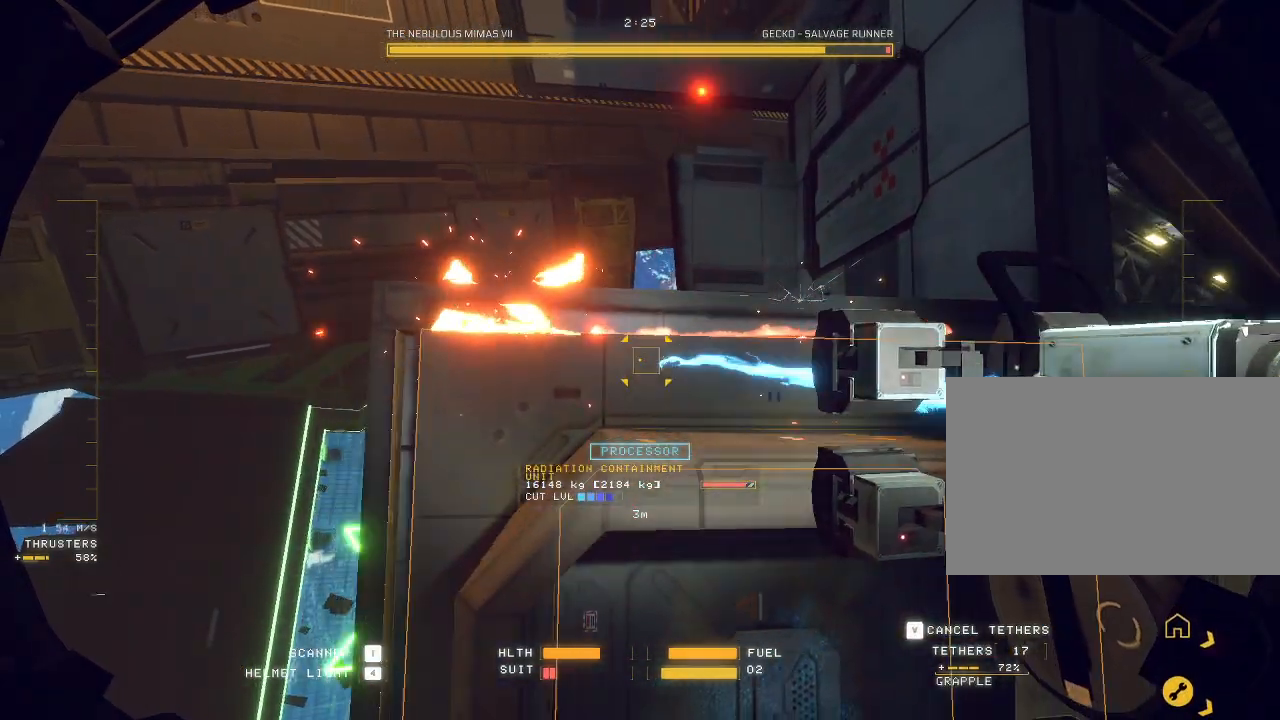
{"keys": ["ctrl", "d"], "mouse": ["mb5"], "events": [[300, "d", "down"], [417, "mouse_left", "up"], [450, "ctrl", "down"]]}
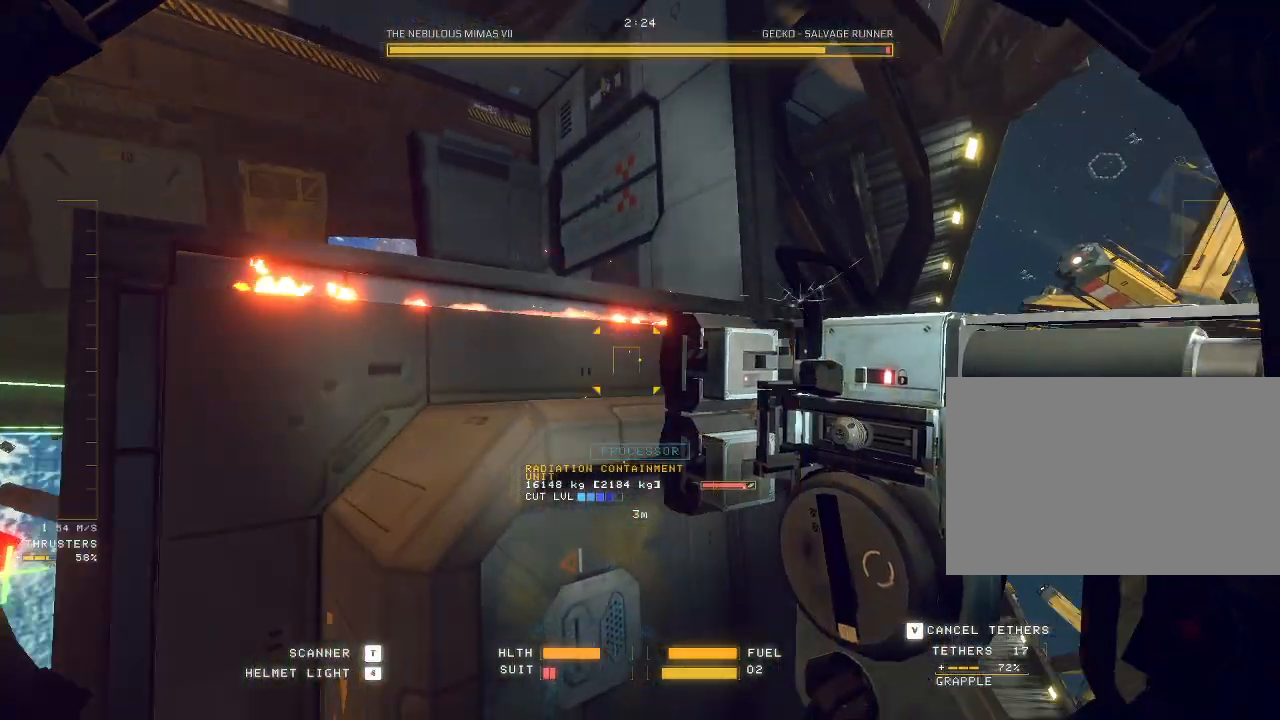
{"keys": ["d"], "mouse": ["mb5"], "events": [[267, "ctrl", "up"]]}
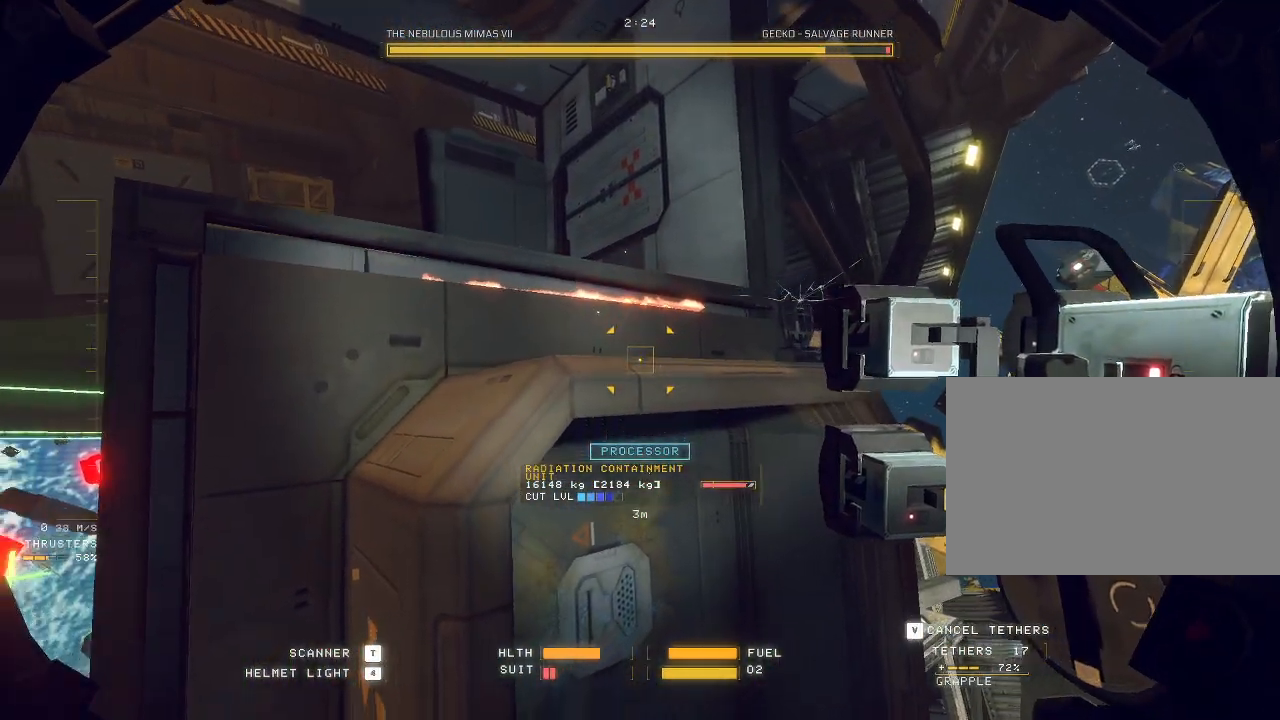
{"keys": ["d", "q"], "mouse": ["mb5"], "events": [[33, "q", "down"], [100, "q", "up"], [267, "shift", "down"], [433, "q", "down"], [467, "shift", "up"]]}